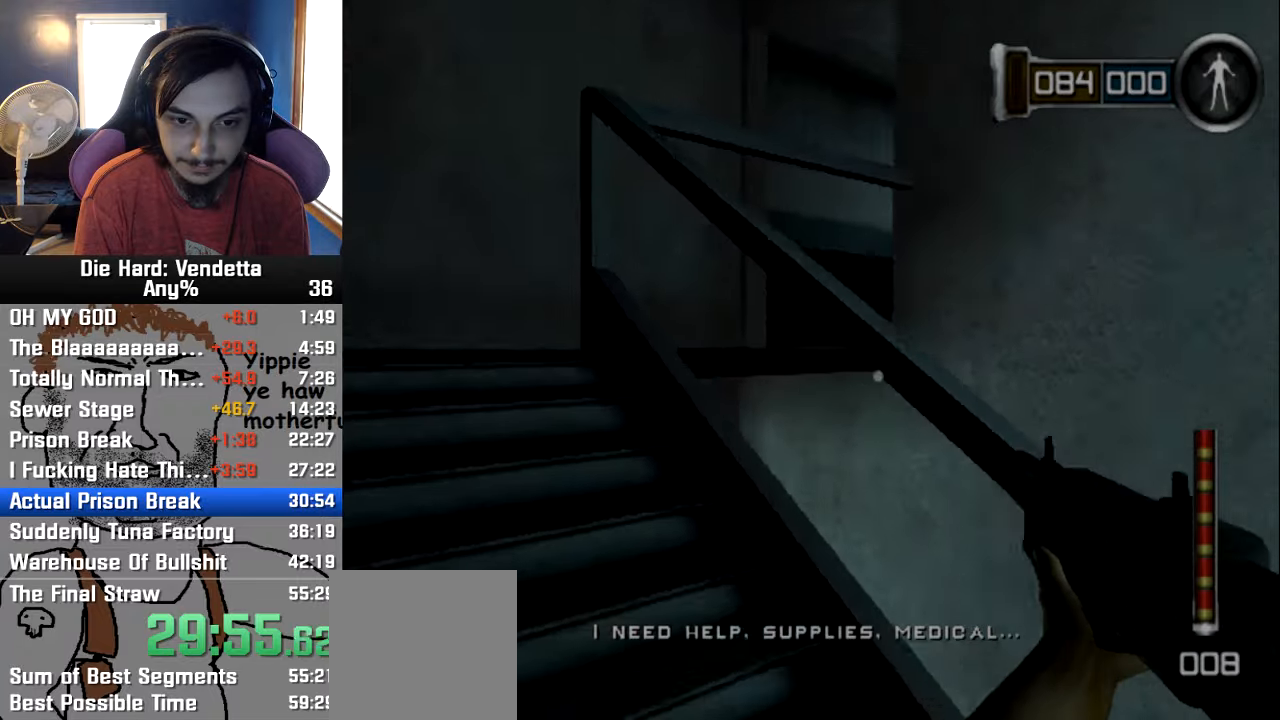
Gameplay with a controller (Nintendo layout); each line is a JSON object with the inputs held at the frame after it. "events" lists button and stick changes between this image and that frame as [ms after this image, input, new state], when the widget could be followed in between. Not read: L2 L3 R3.
{"buttons": [], "left_stick": "left", "right_stick": "center", "events": []}
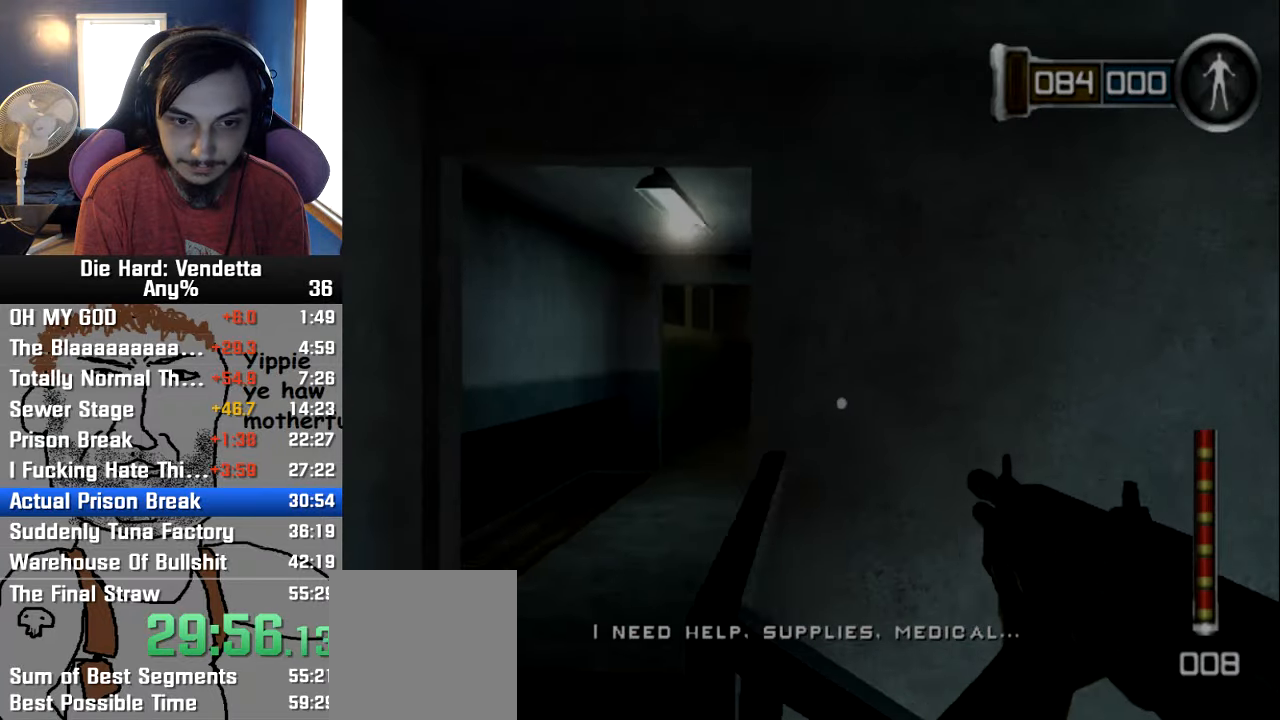
{"buttons": [], "left_stick": "up-left", "right_stick": "center", "events": [[133, "left_stick", "up-left"]]}
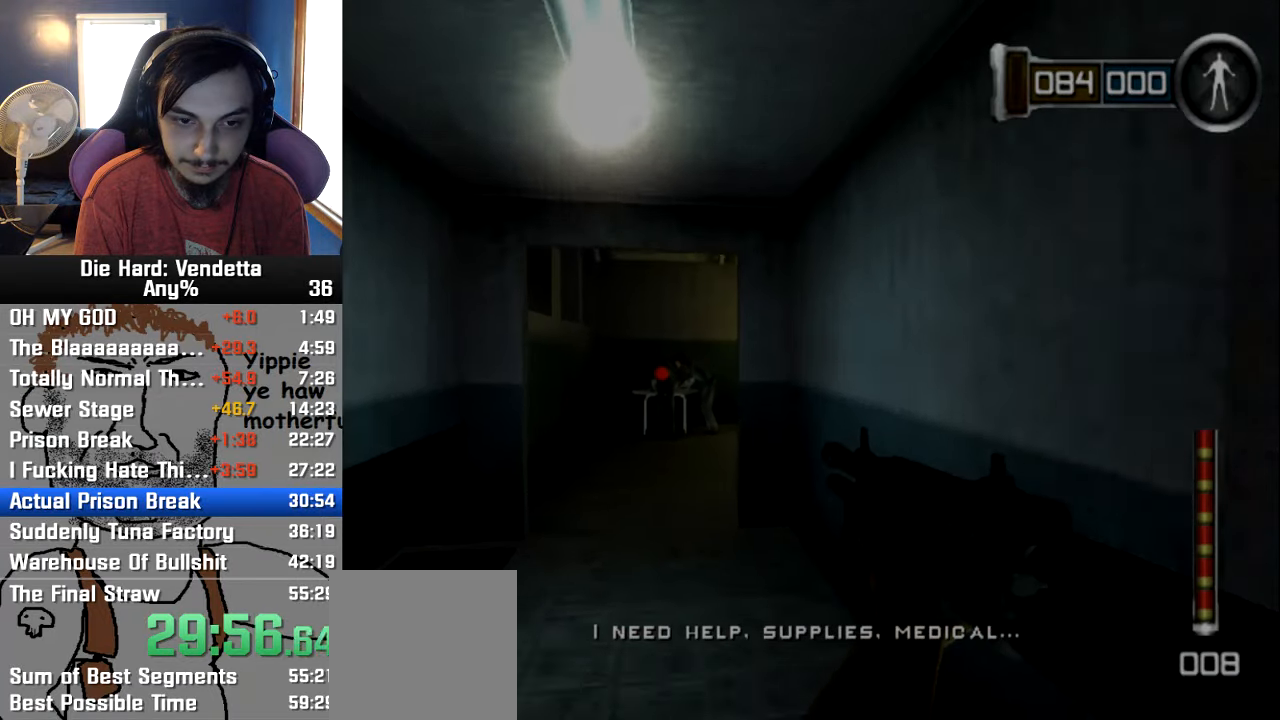
{"buttons": [], "left_stick": "up-left", "right_stick": "center", "events": []}
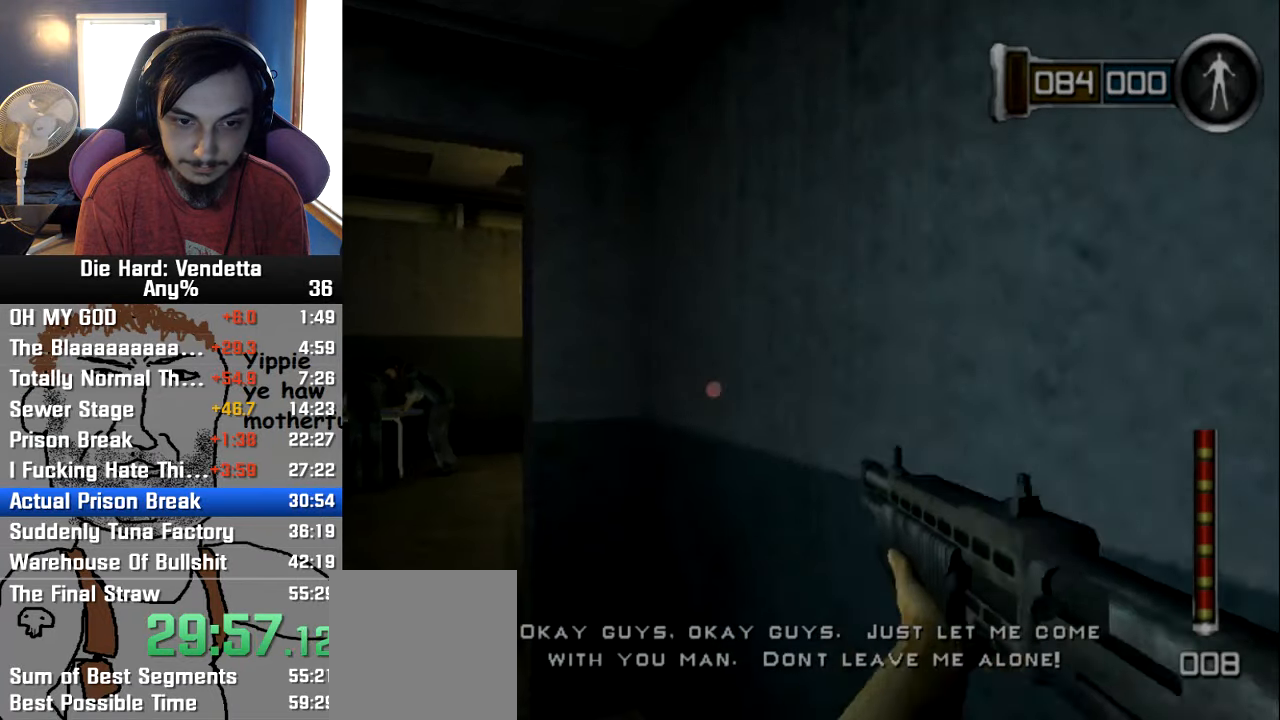
{"buttons": [], "left_stick": "up-left", "right_stick": "center", "events": []}
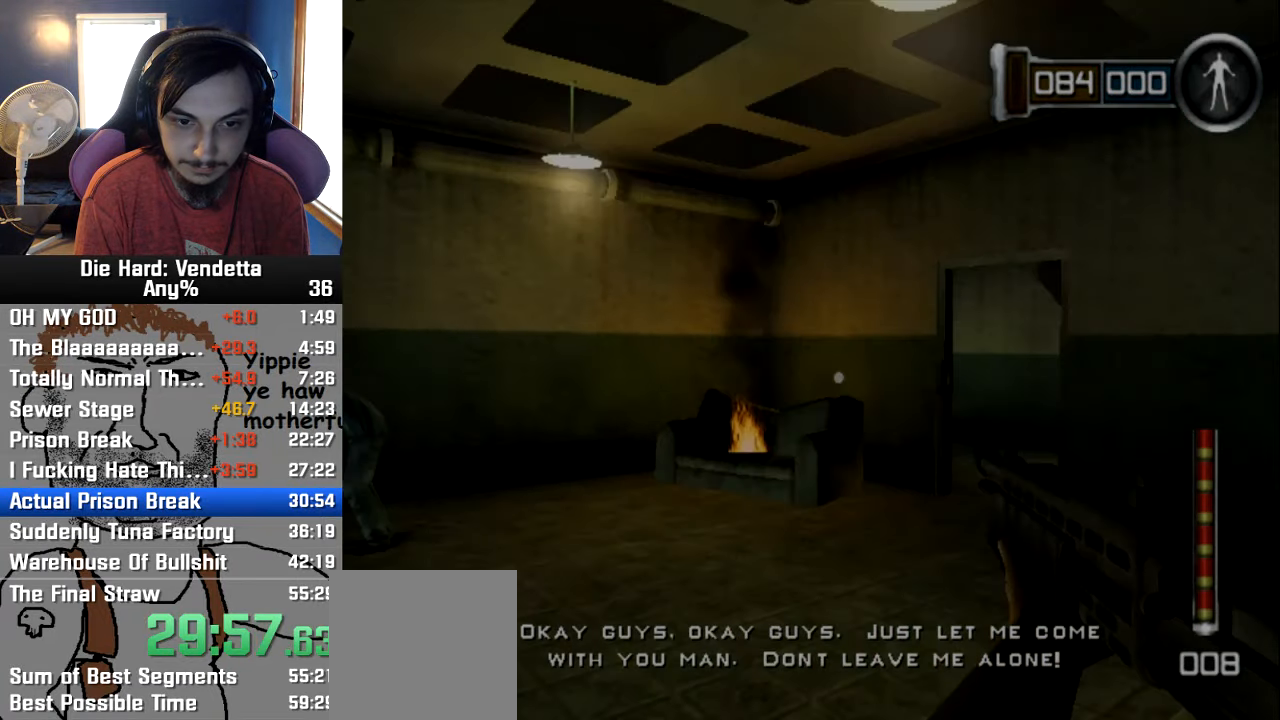
{"buttons": [], "left_stick": "up", "right_stick": "center", "events": [[200, "left_stick", "up"]]}
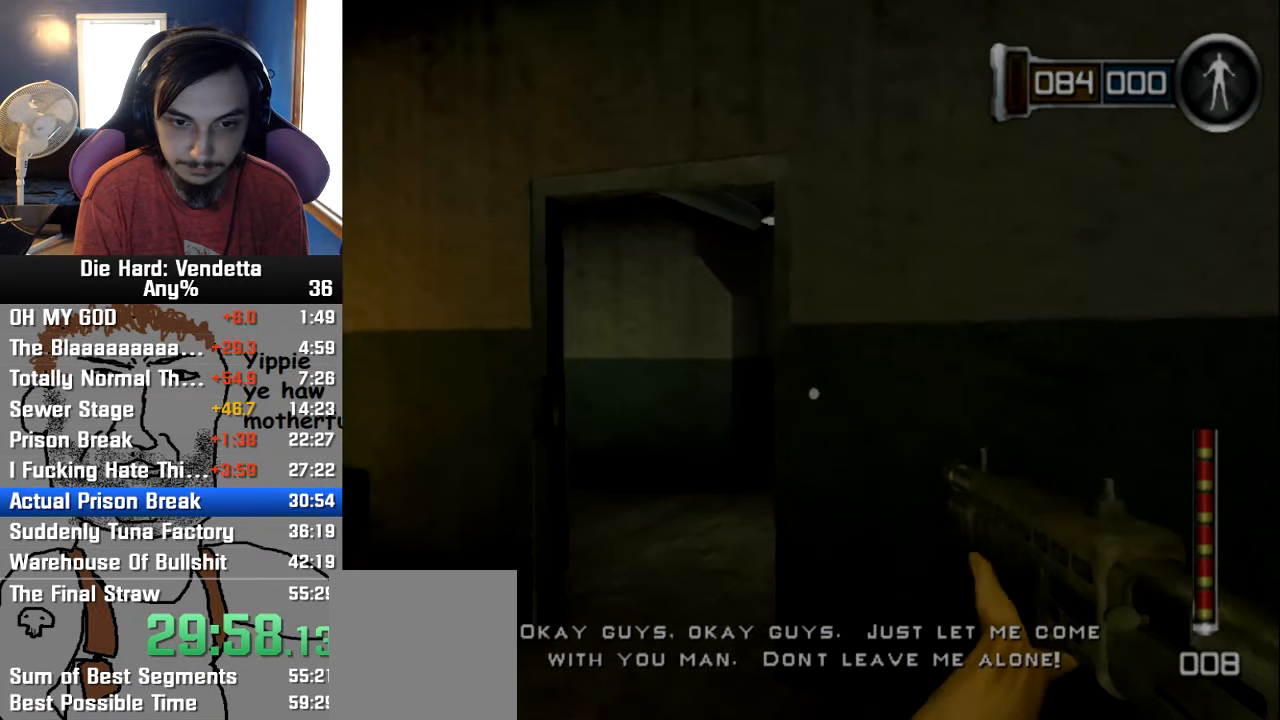
{"buttons": [], "left_stick": "up", "right_stick": "center", "events": []}
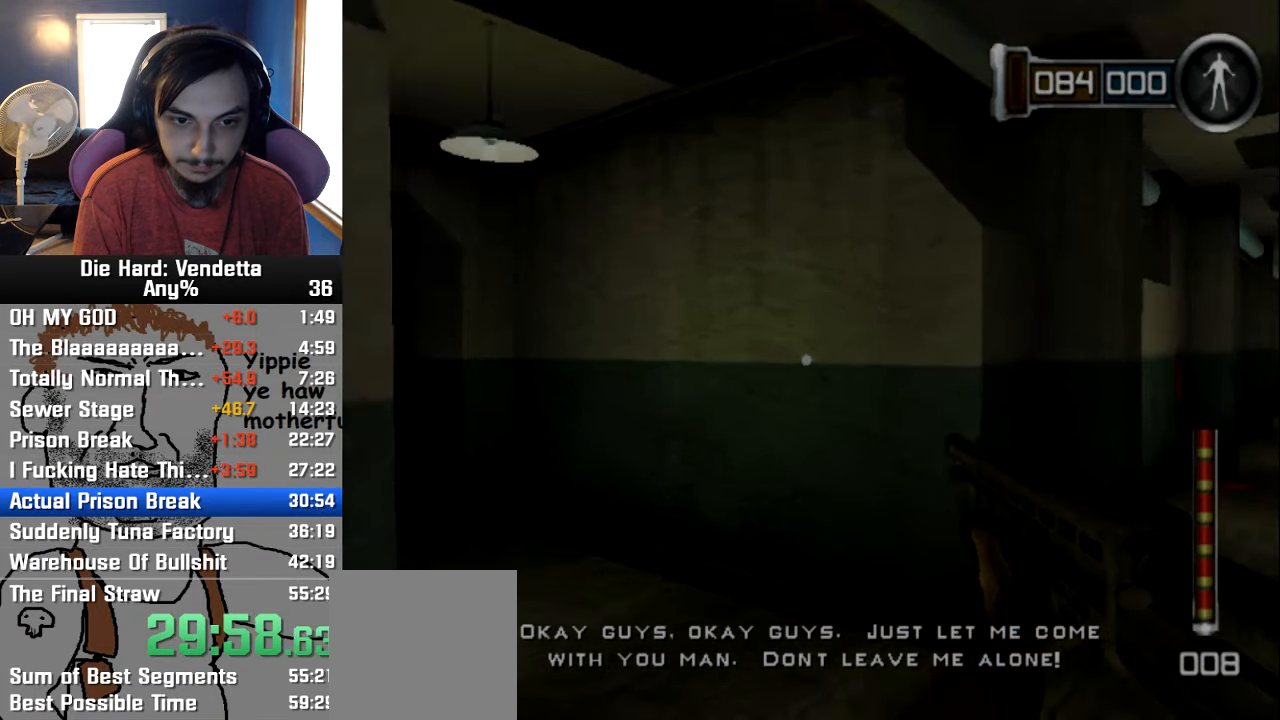
{"buttons": [], "left_stick": "up", "right_stick": "center", "events": []}
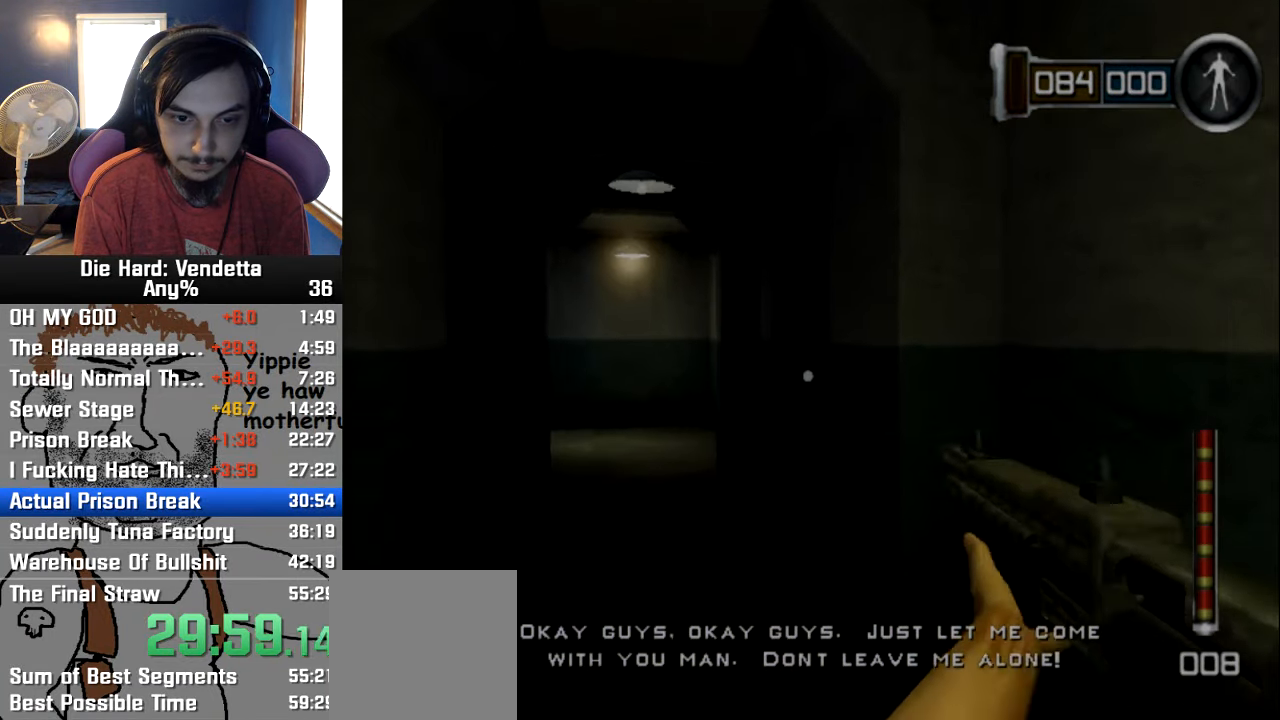
{"buttons": [], "left_stick": "up", "right_stick": "center", "events": []}
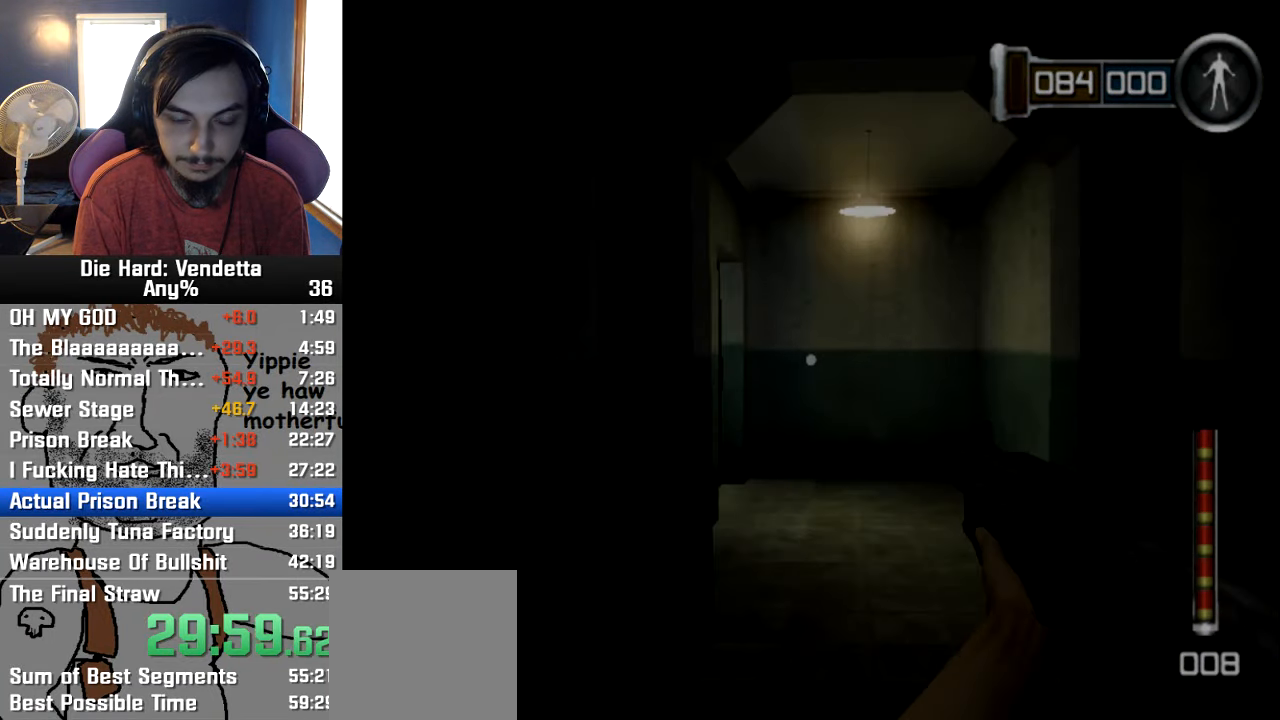
{"buttons": [], "left_stick": "up", "right_stick": "center", "events": []}